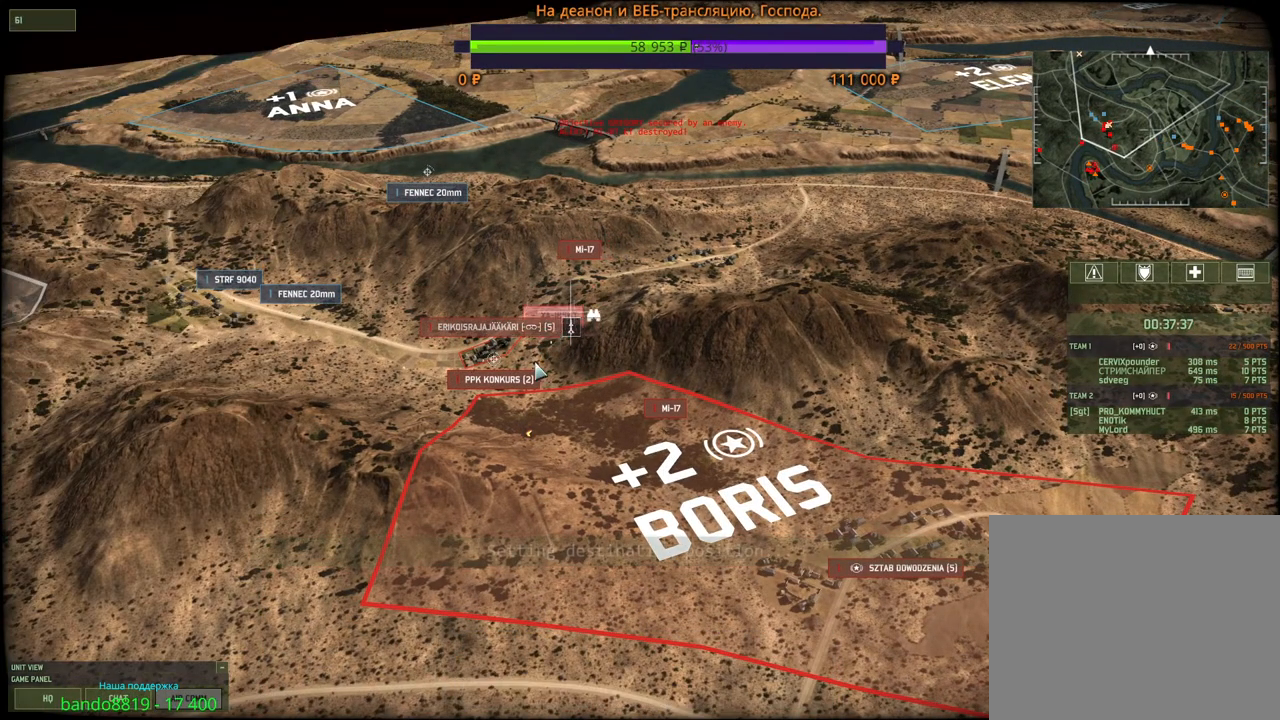
Gameplay with keyboard and mouse; each line is a JSON object with the keys and mouse buttons held at the frame after it. "events" lists presses ("down") and releases ("up") of "1", "2", "3", "4", "5", "6", "a", "alt", "b", "c", "caps_lock", "ctrl", "d", "e", "escape", "f", "f1", "f2", "f3", "f4", "f5", "f6", "g", "h", "n", "q", "r", "s", "shift", "space", "super", "t", "tab", "tilde", "v", "w", "x", "y", "z", "mouse_left", "mouse_wheel", "mouse_right", "mouse_mb4" and "mouse_mb5" between this image and that frame as [ms after this image, input, new state], when the widget could be followed in between. "mouse_left", "mouse_wheel", "mouse_right", "mouse_mb4", "mouse_mb5" = the "left", "wheel", "right", "mb4", "mb5" buttons of the "mouse" list. No other keys are recorded. "wheel" means that the mouse wheel is clicked or scrolled. Mouse movement is not recorded.
{"keys": [], "mouse": [], "events": [[50, "mouse_left", "down"], [116, "mouse_left", "up"], [433, "mouse_right", "down"], [450, "shift", "up"], [500, "mouse_right", "up"]]}
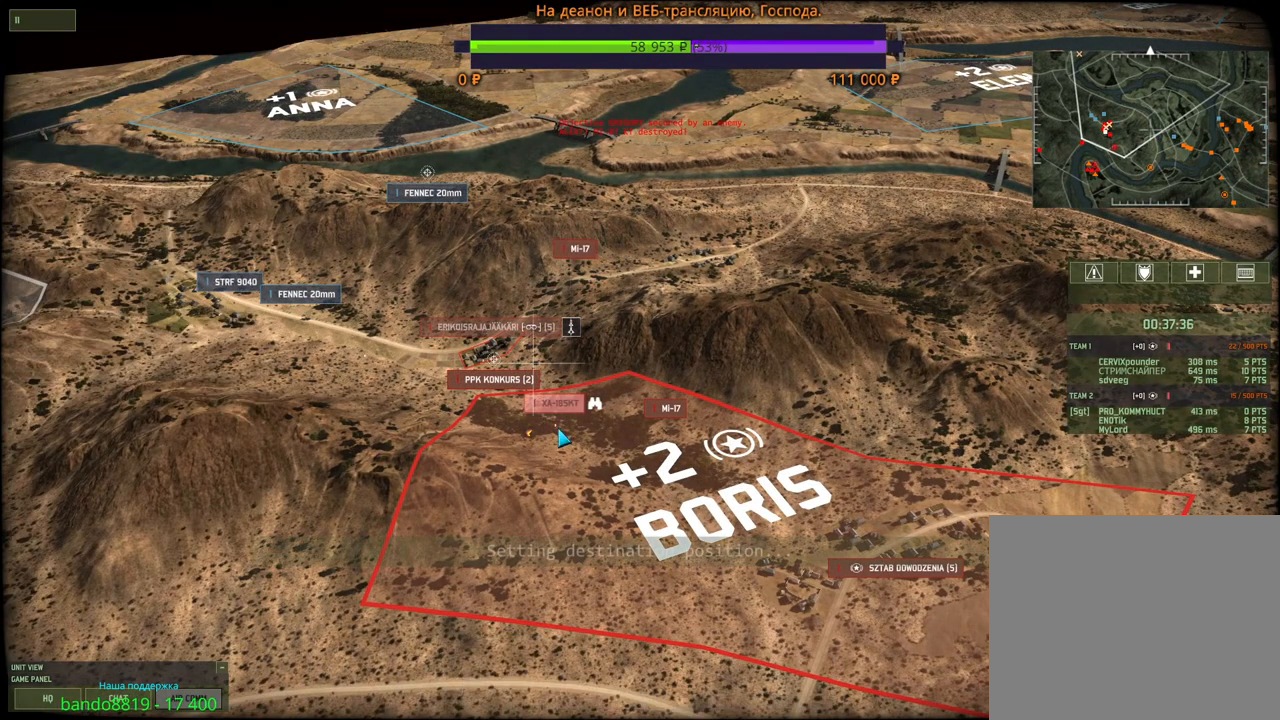
{"keys": [], "mouse": ["wheel"], "events": [[150, "mouse_left", "down"], [233, "mouse_left", "up"], [400, "mouse_wheel", "down"]]}
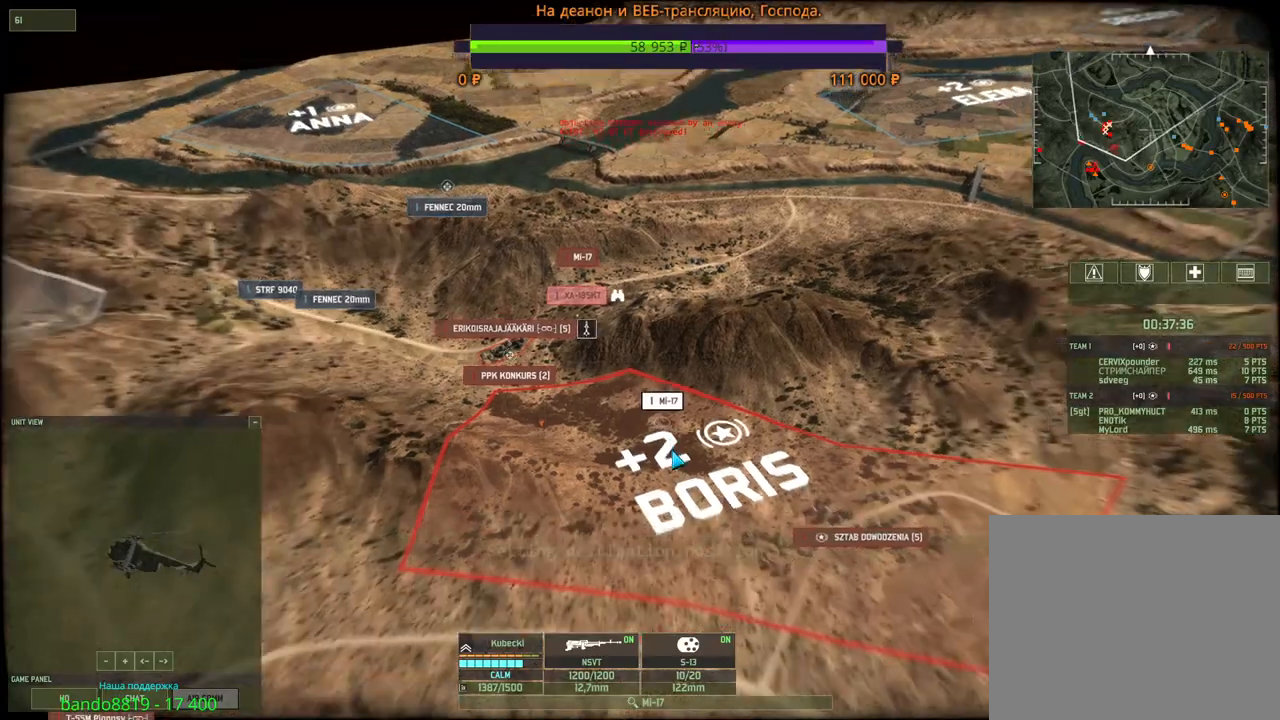
{"keys": ["d", "w"], "mouse": ["wheel"], "events": [[16, "d", "down"], [16, "mouse_wheel", "up"], [450, "w", "down"], [466, "mouse_wheel", "down"]]}
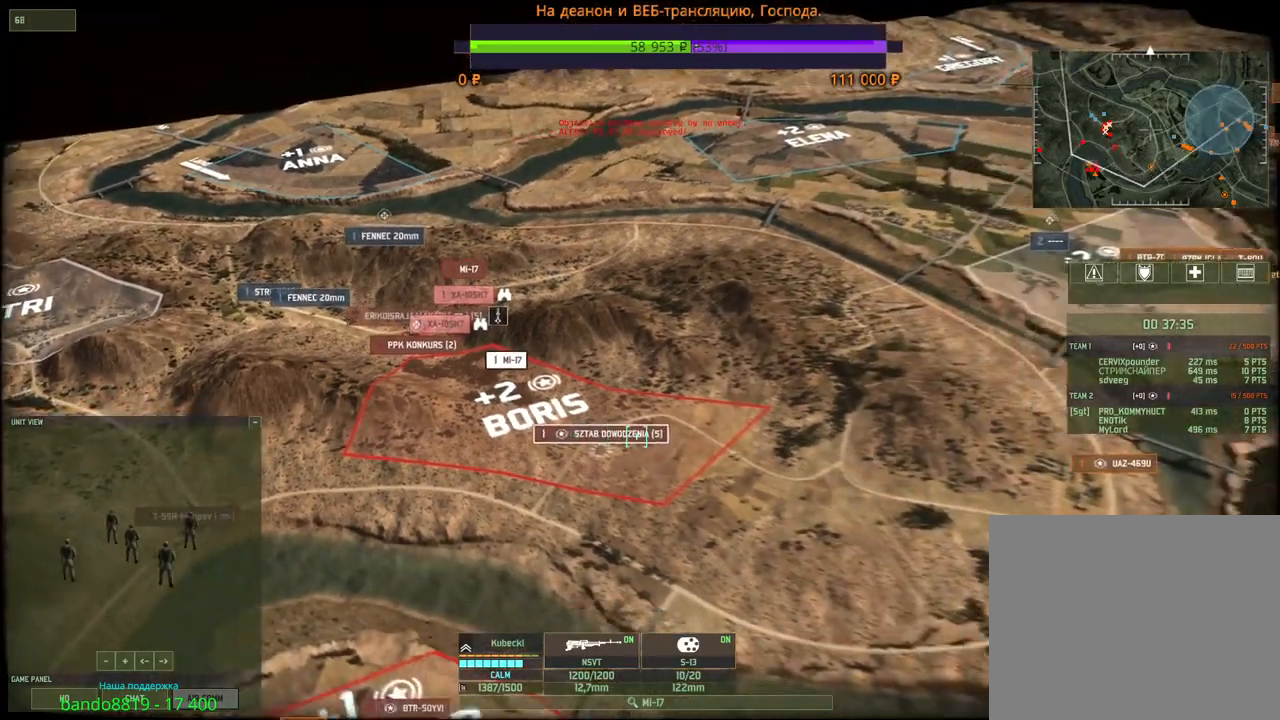
{"keys": ["d"], "mouse": [], "events": [[16, "mouse_wheel", "up"], [233, "w", "up"], [250, "d", "up"], [416, "d", "down"]]}
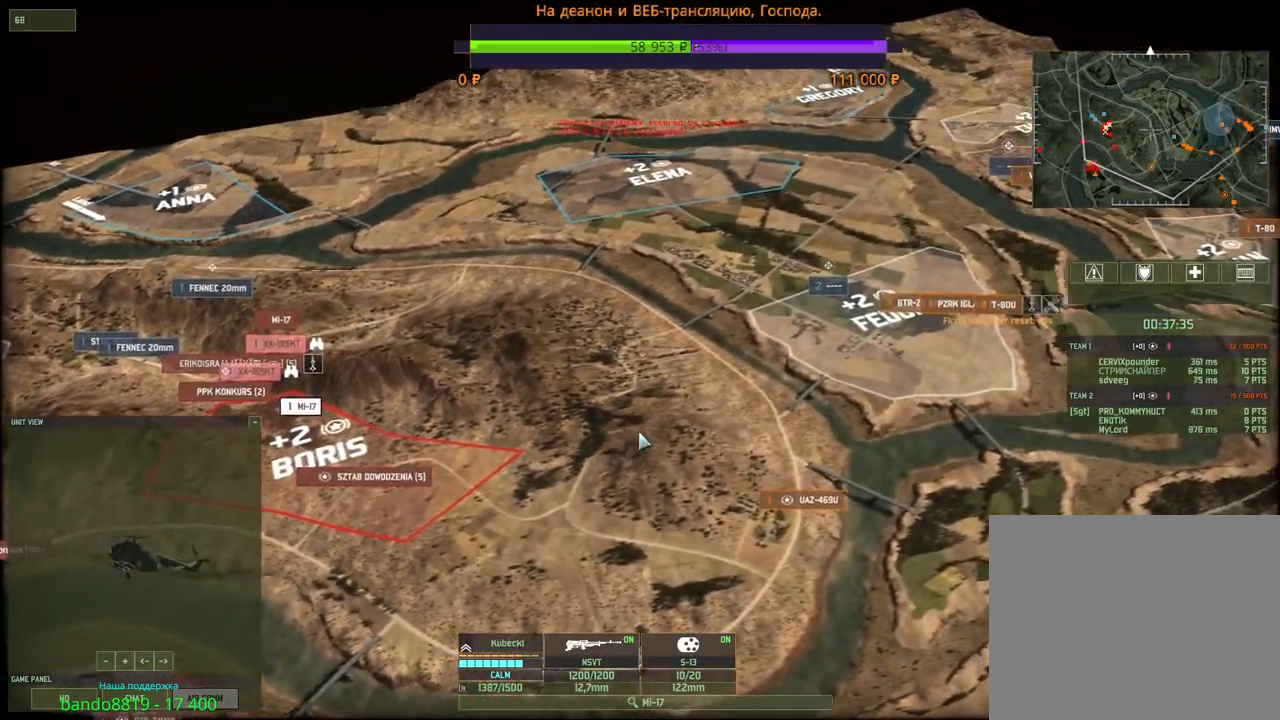
{"keys": ["d"], "mouse": ["wheel"], "events": [[50, "mouse_wheel", "down"], [100, "mouse_wheel", "up"], [133, "mouse_wheel", "down"], [166, "s", "down"], [216, "s", "up"]]}
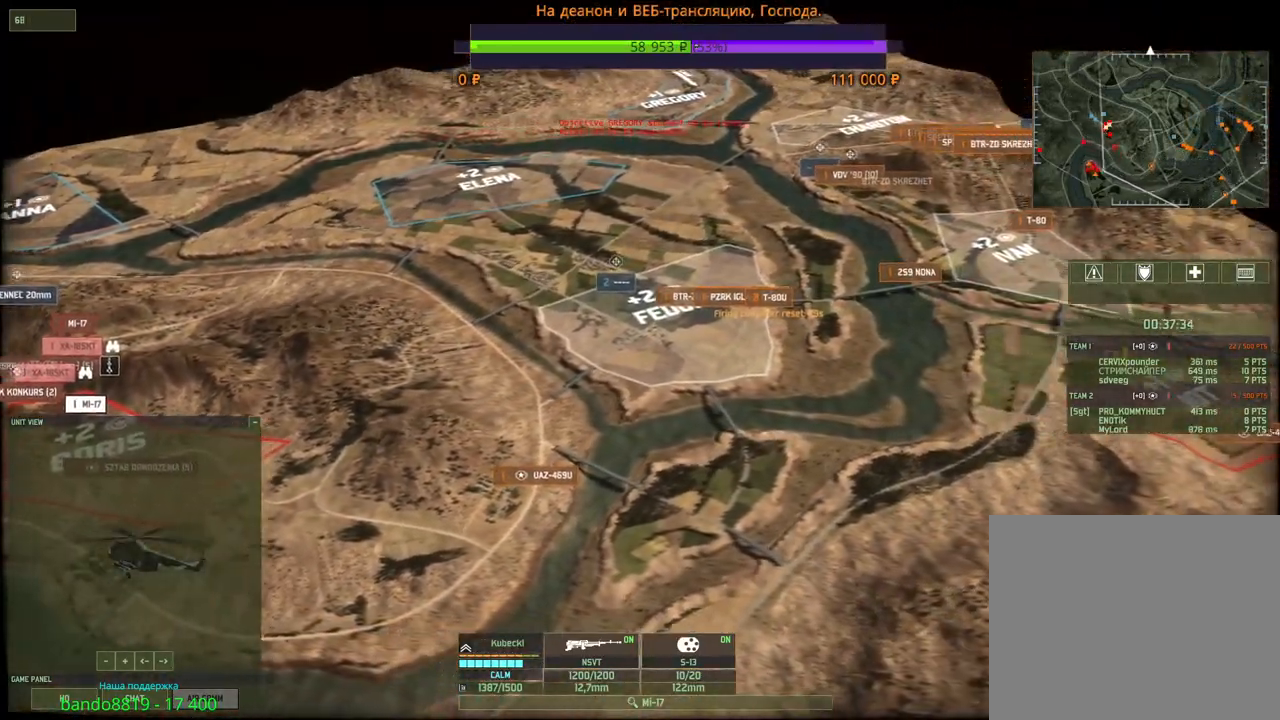
{"keys": ["a"], "mouse": ["wheel"], "events": [[66, "d", "up"], [283, "a", "down"]]}
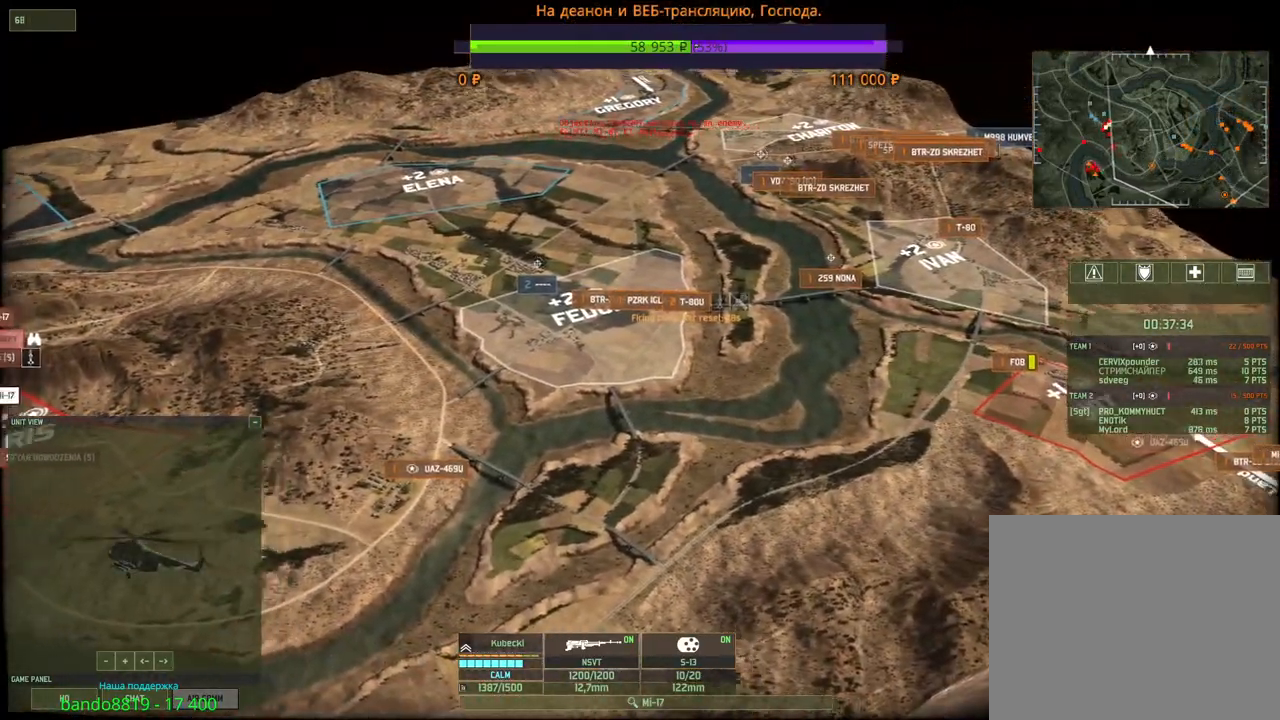
{"keys": ["a", "w"], "mouse": [], "events": [[250, "mouse_wheel", "up"], [250, "w", "down"], [466, "mouse_wheel", "down"], [500, "mouse_wheel", "up"]]}
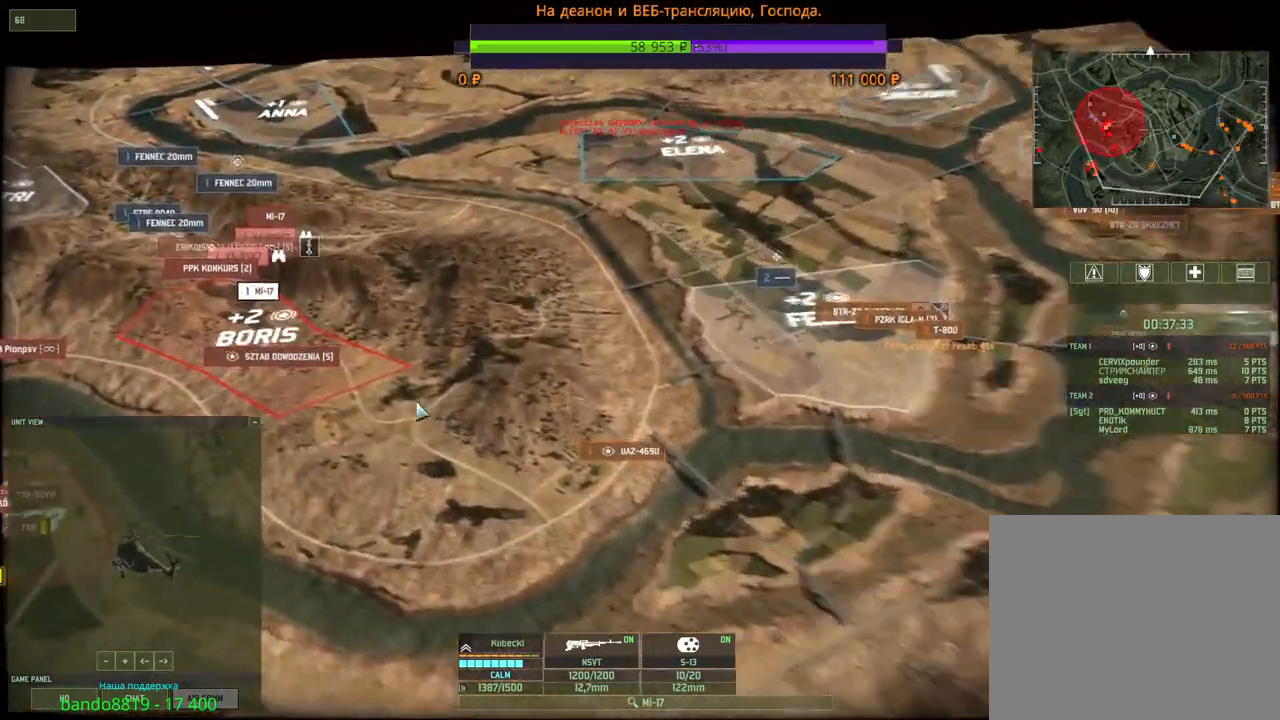
{"keys": [], "mouse": [], "events": [[383, "w", "up"], [400, "a", "up"]]}
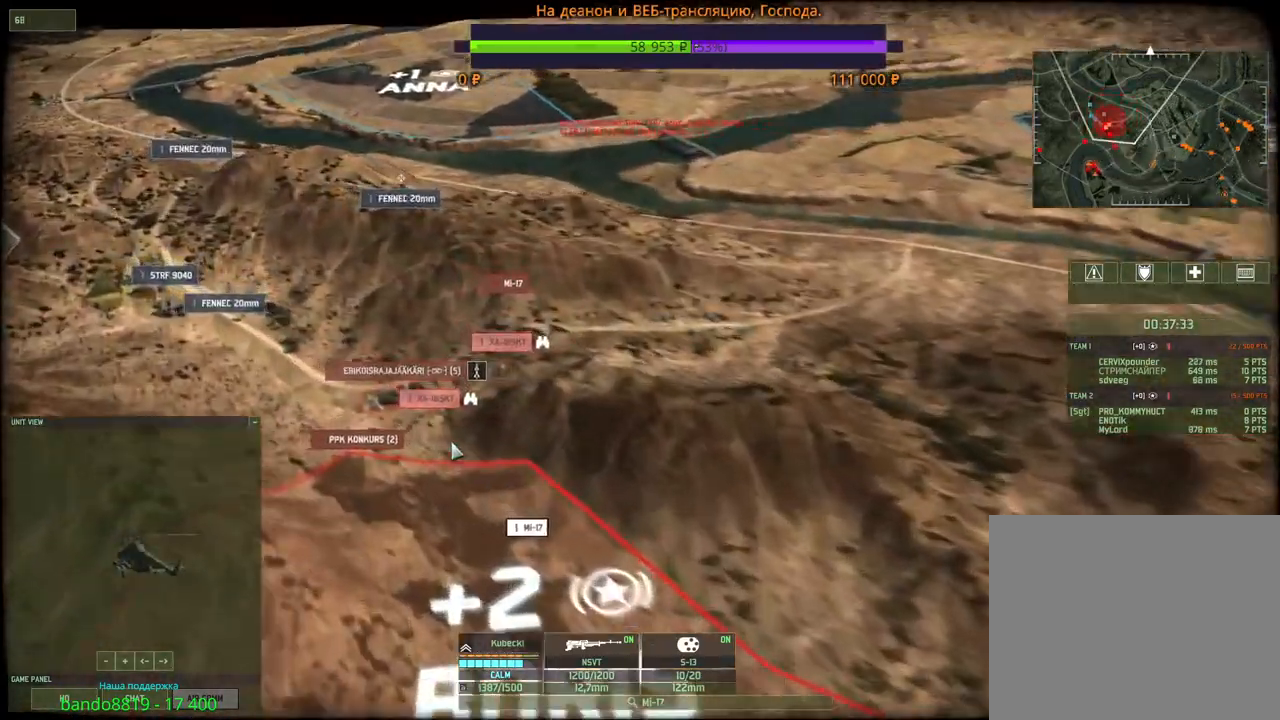
{"keys": [], "mouse": [], "events": [[133, "s", "down"], [250, "s", "up"]]}
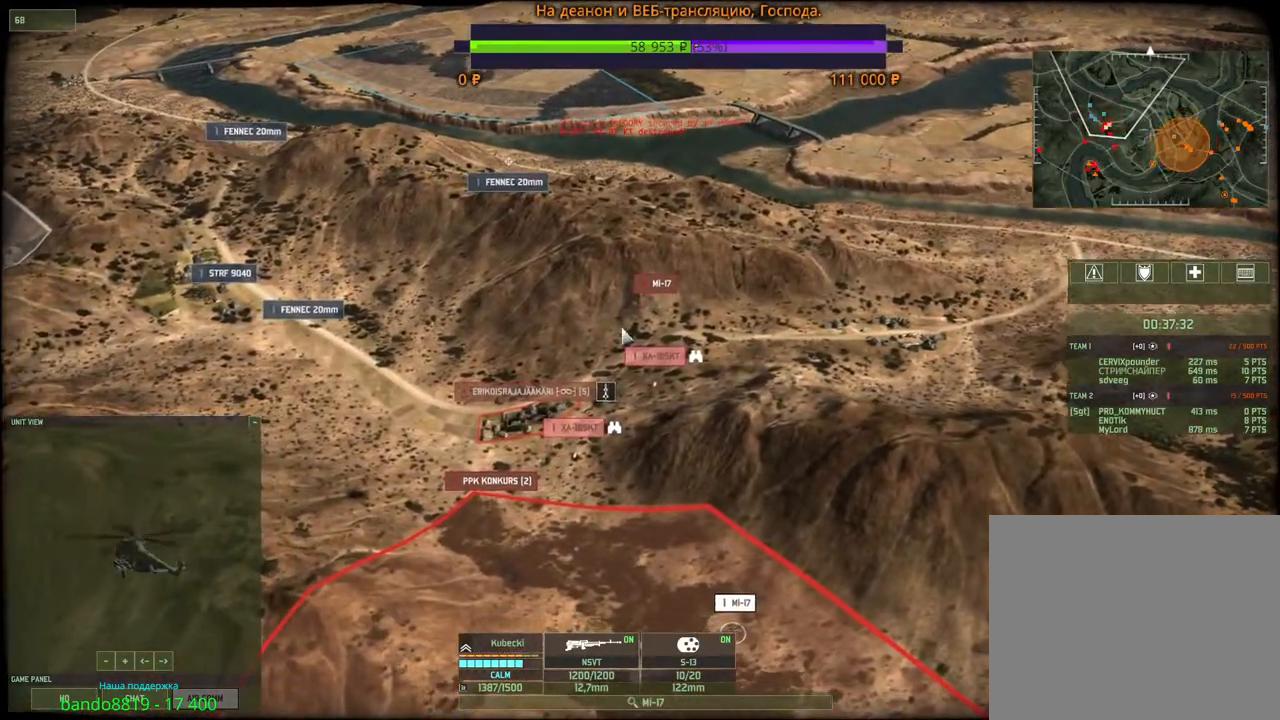
{"keys": [], "mouse": [], "events": [[116, "mouse_left", "down"], [200, "mouse_left", "up"], [366, "e", "down"], [483, "e", "up"]]}
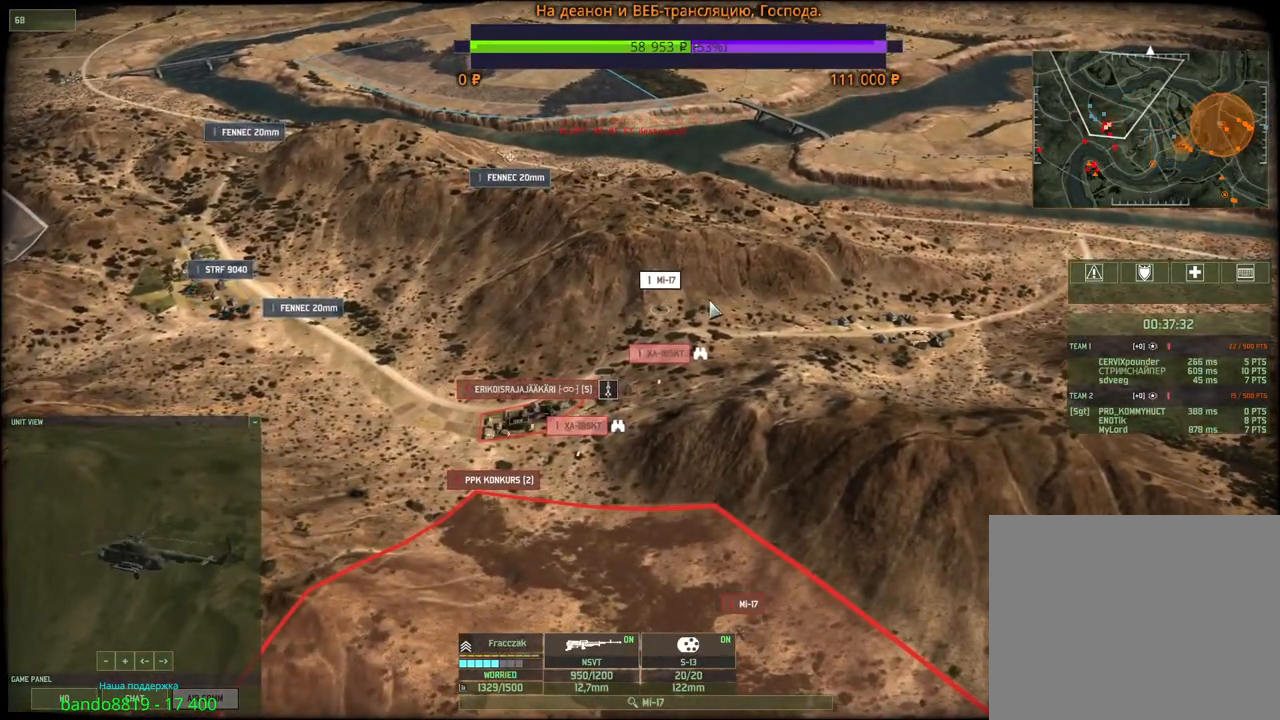
{"keys": [], "mouse": [], "events": []}
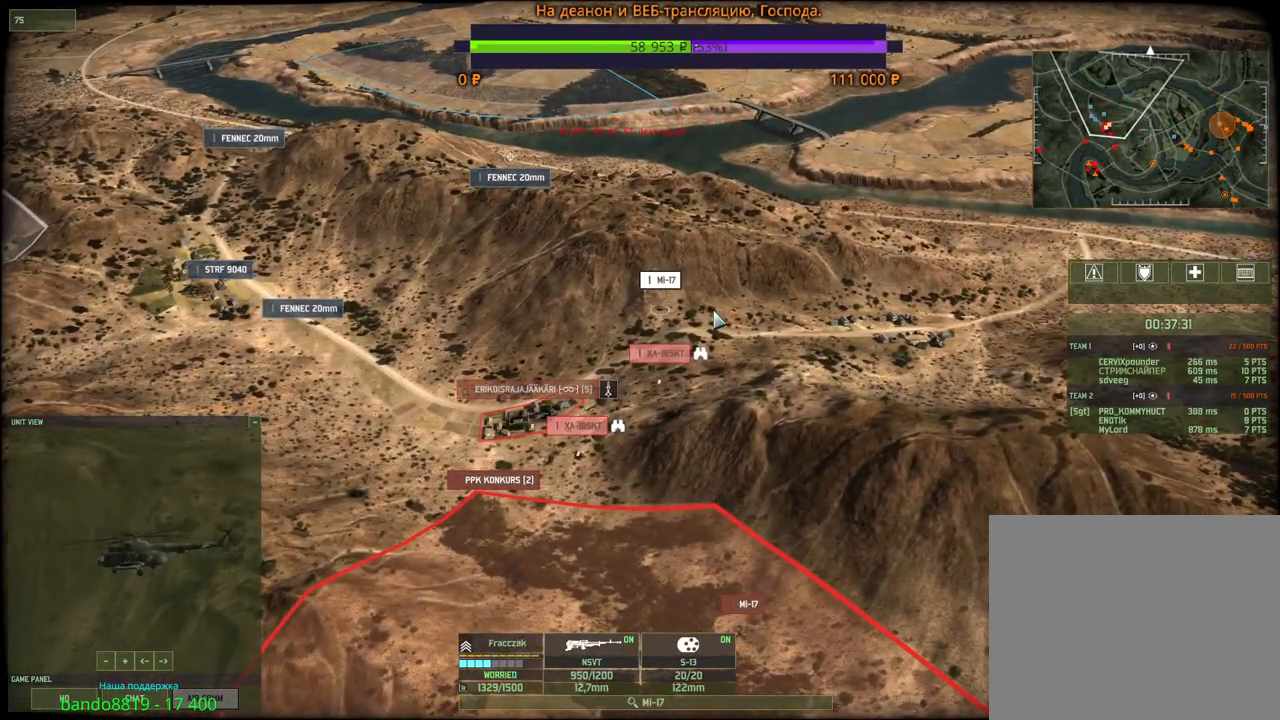
{"keys": [], "mouse": [], "events": []}
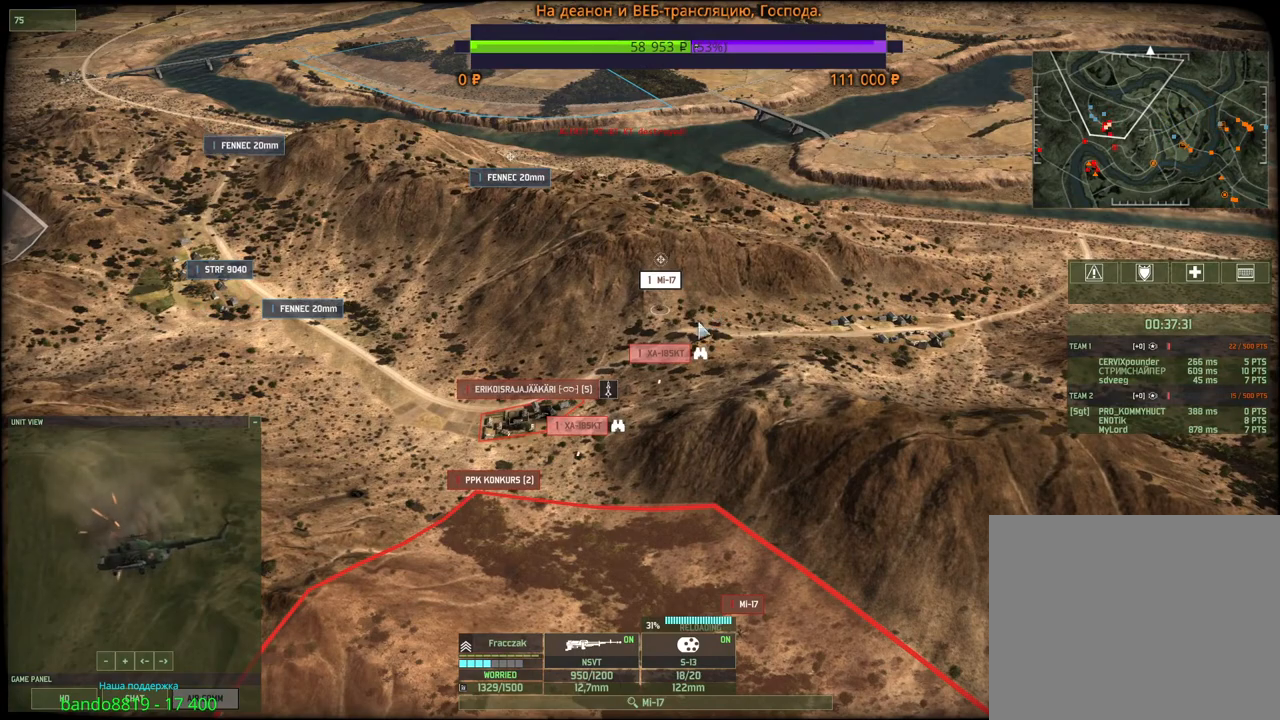
{"keys": [], "mouse": [], "events": []}
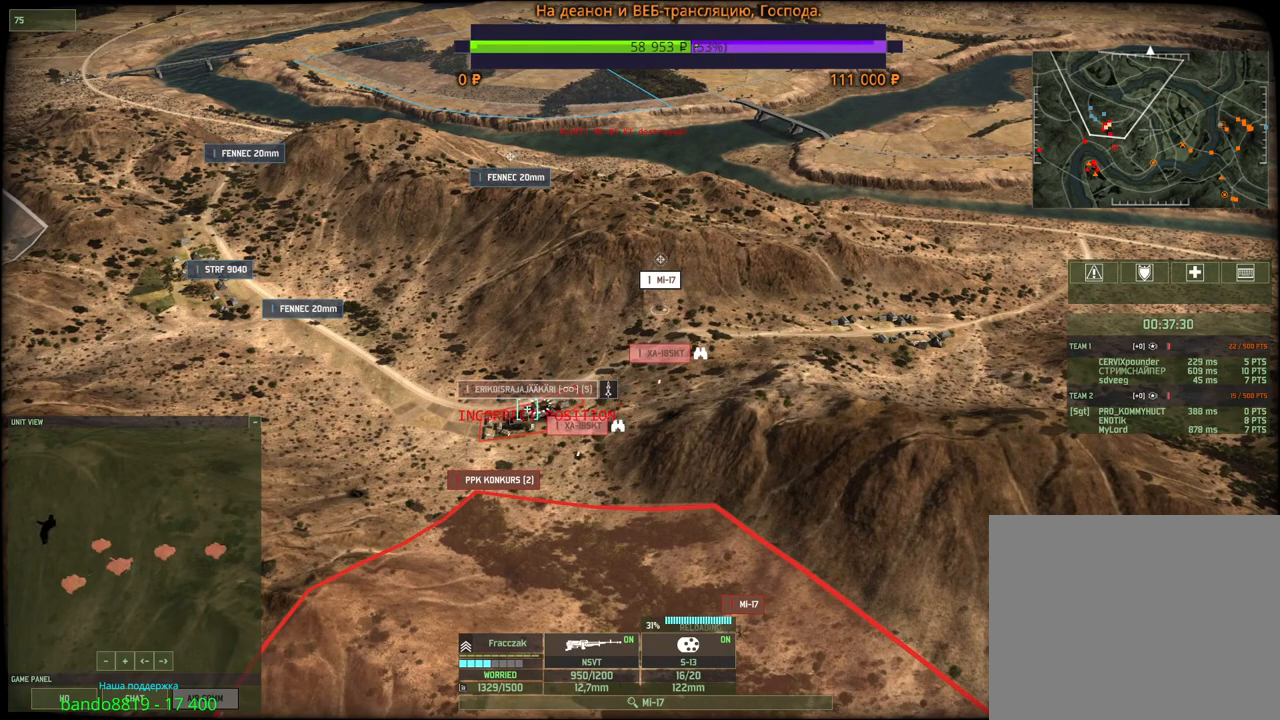
{"keys": [], "mouse": [], "events": [[150, "mouse_left", "down"], [233, "mouse_left", "up"]]}
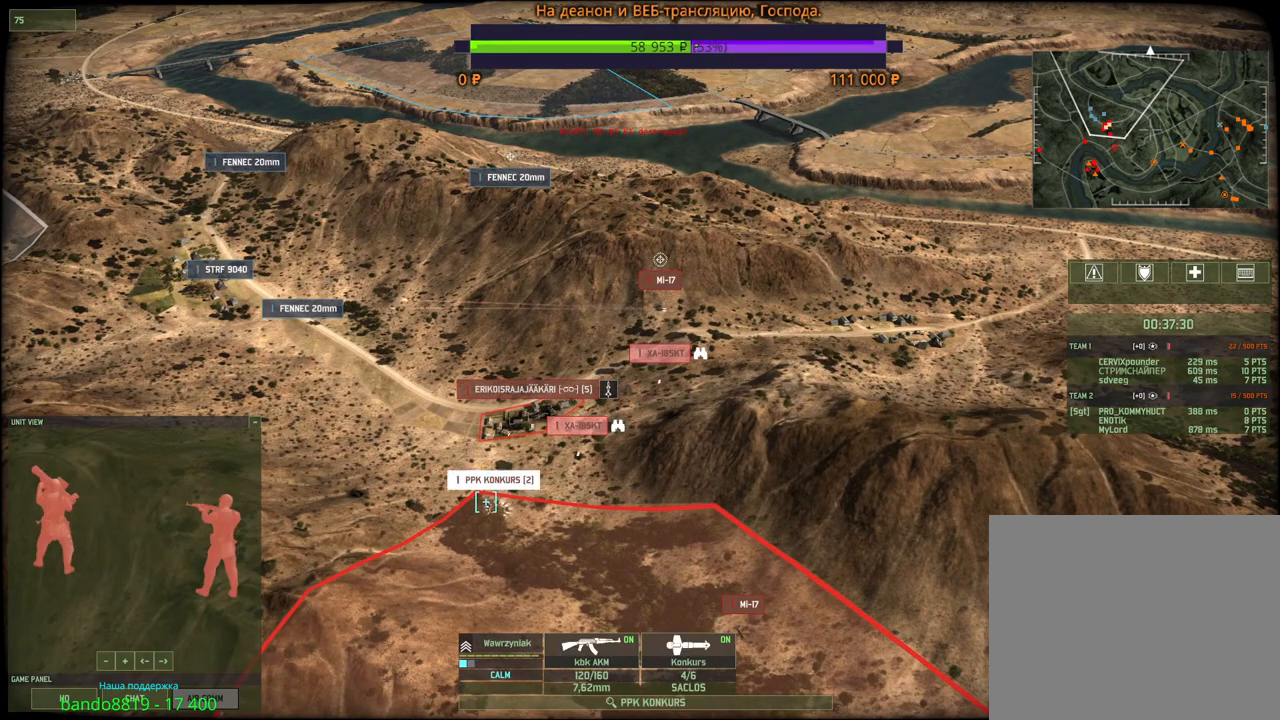
{"keys": [], "mouse": [], "events": [[216, "q", "down"], [333, "q", "up"], [350, "mouse_left", "down"], [433, "mouse_left", "up"]]}
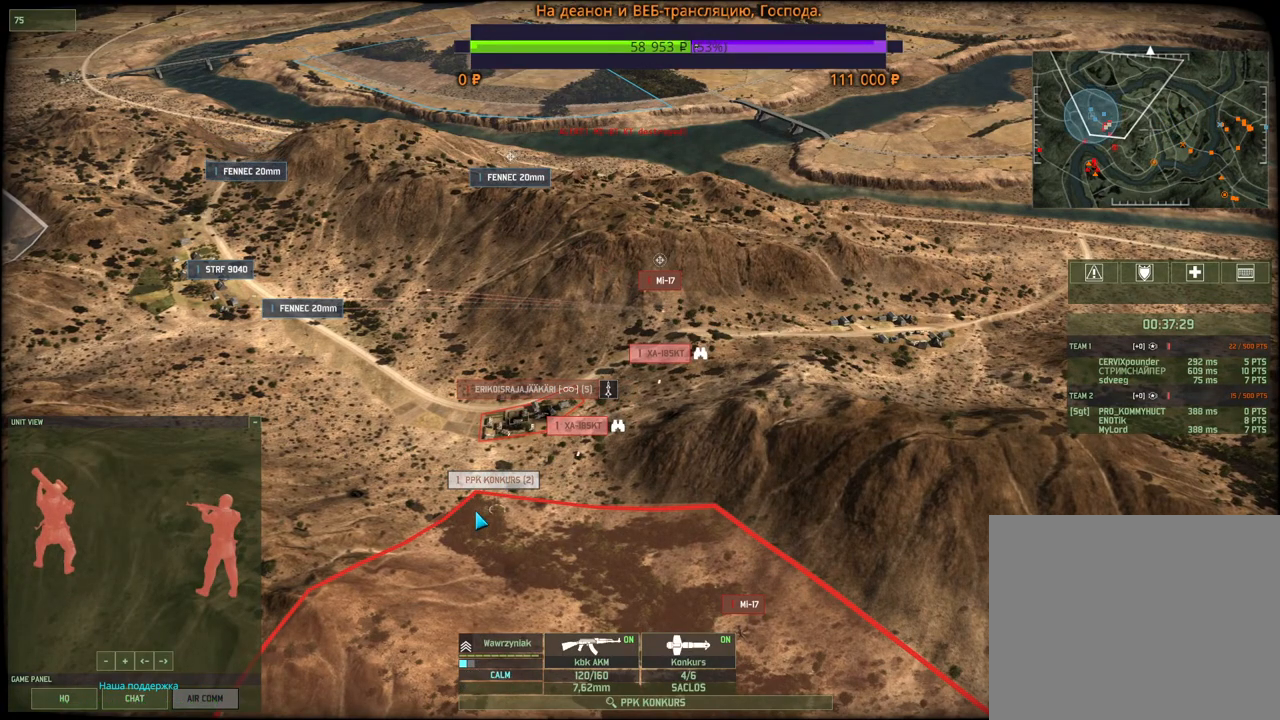
{"keys": [], "mouse": [], "events": [[133, "s", "down"], [216, "s", "up"]]}
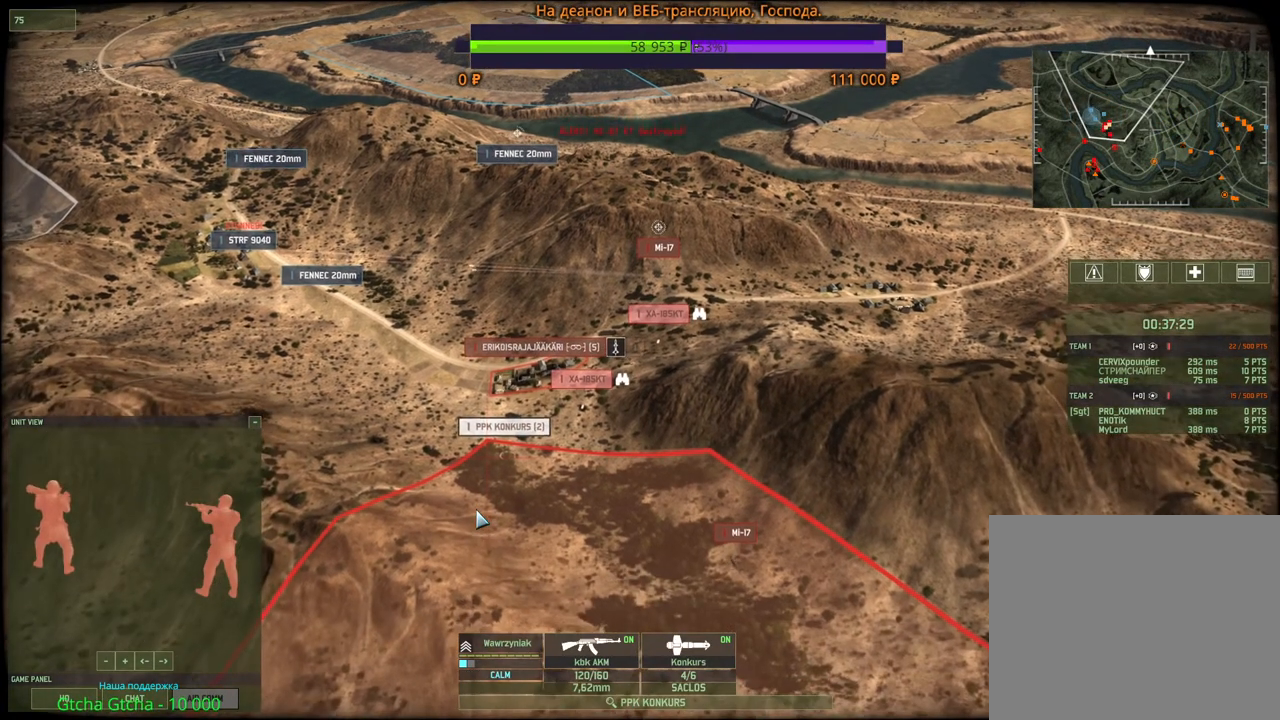
{"keys": [], "mouse": [], "events": []}
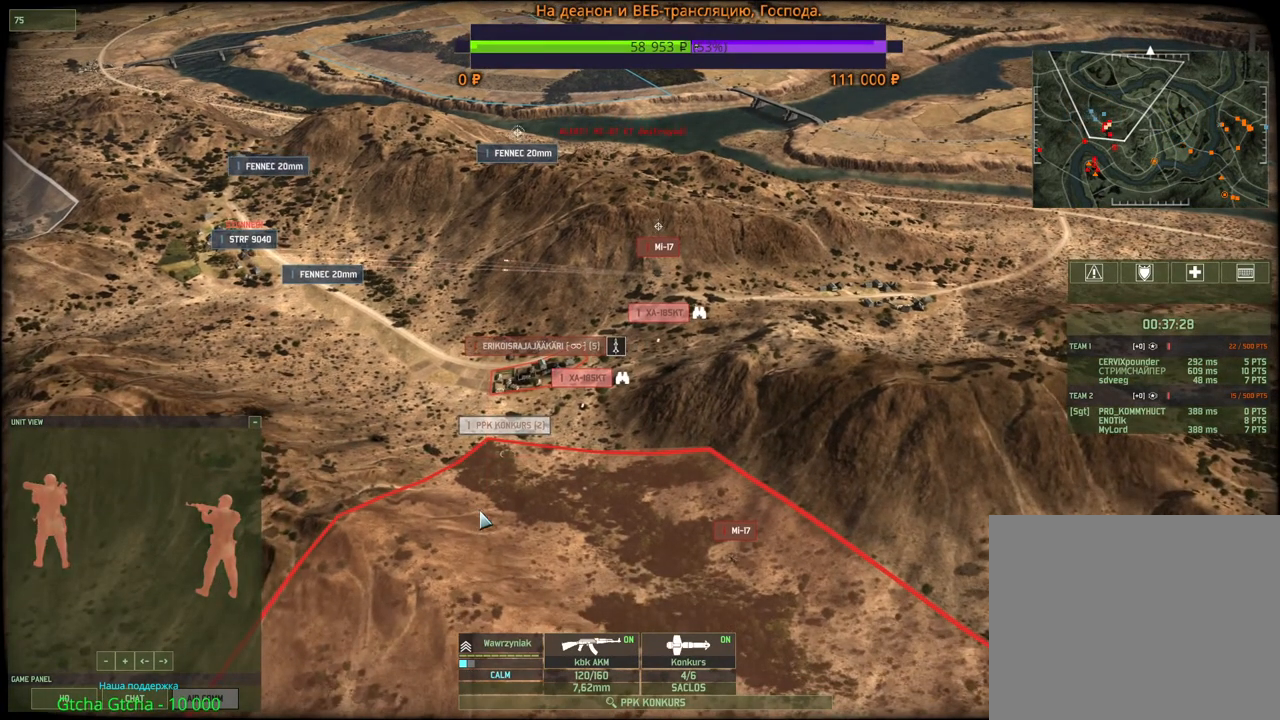
{"keys": [], "mouse": [], "events": []}
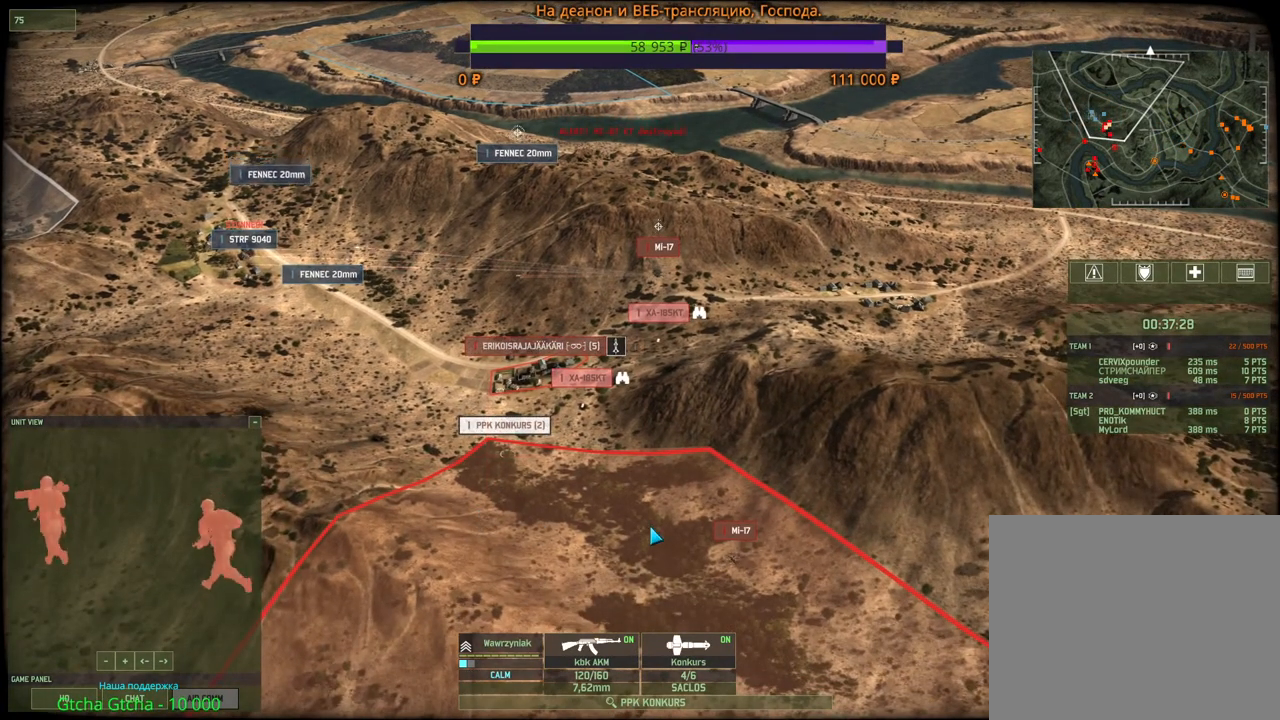
{"keys": ["s"], "mouse": [], "events": [[283, "s", "down"], [383, "d", "down"], [500, "d", "up"]]}
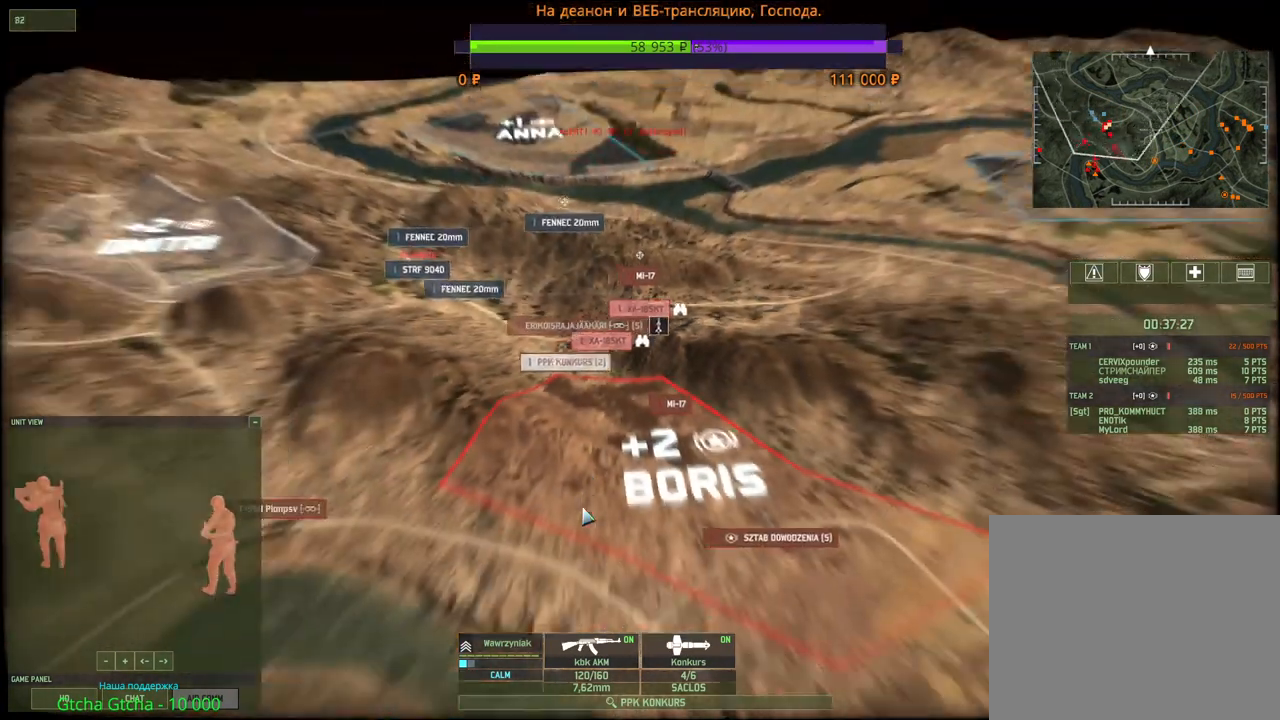
{"keys": [], "mouse": [], "events": [[233, "s", "up"]]}
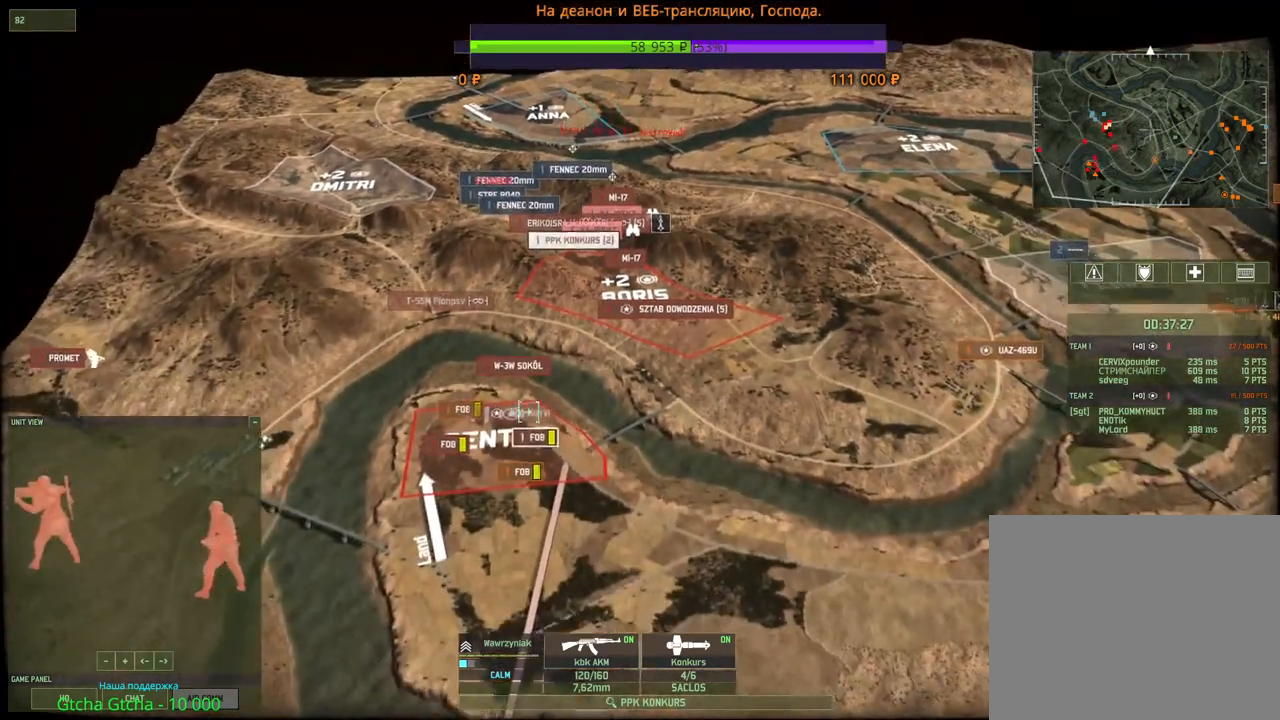
{"keys": [], "mouse": ["left"], "events": [[500, "mouse_left", "down"]]}
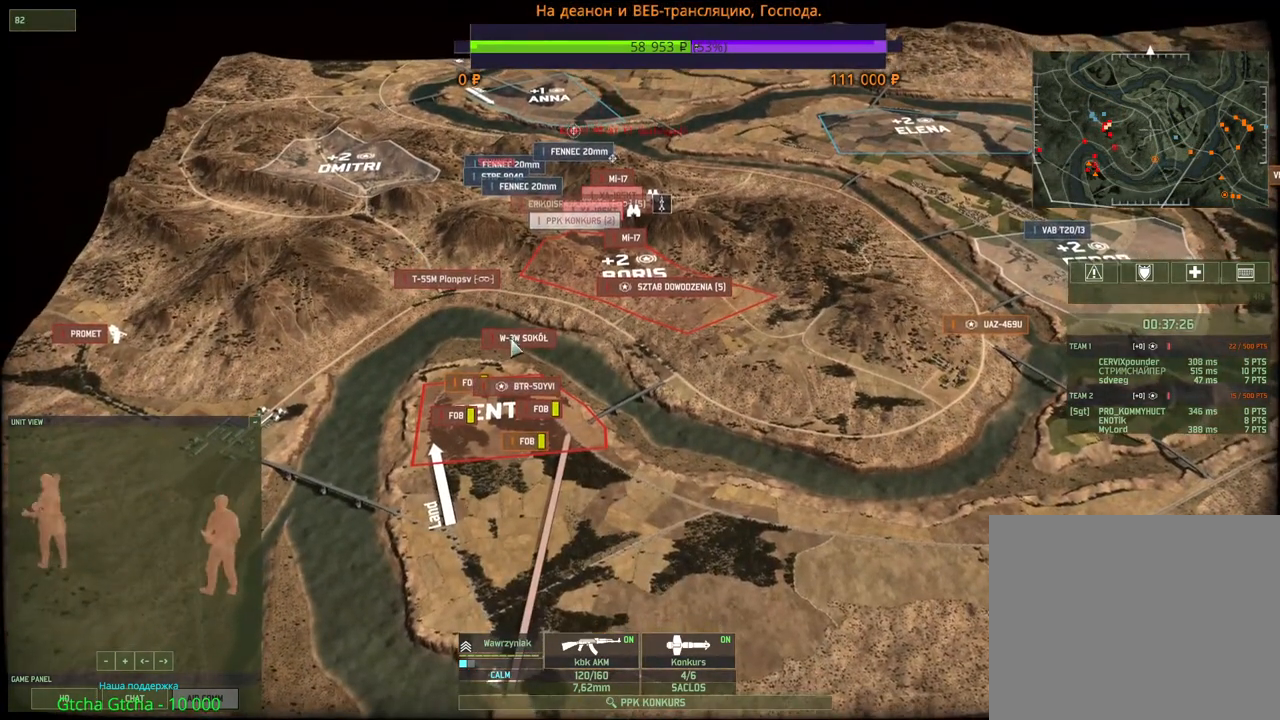
{"keys": ["w"], "mouse": [], "events": [[83, "mouse_left", "up"], [233, "a", "down"], [266, "w", "down"], [366, "a", "up"]]}
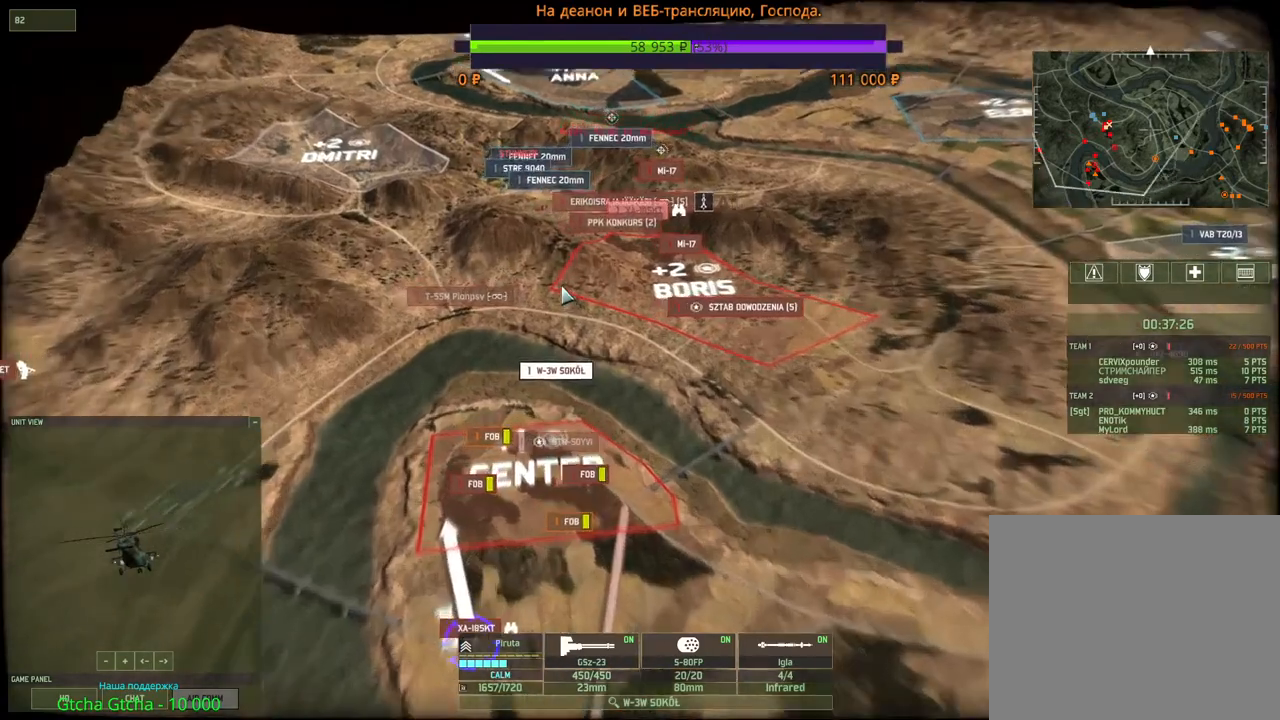
{"keys": [], "mouse": [], "events": [[150, "d", "down"], [233, "w", "up"], [266, "d", "up"]]}
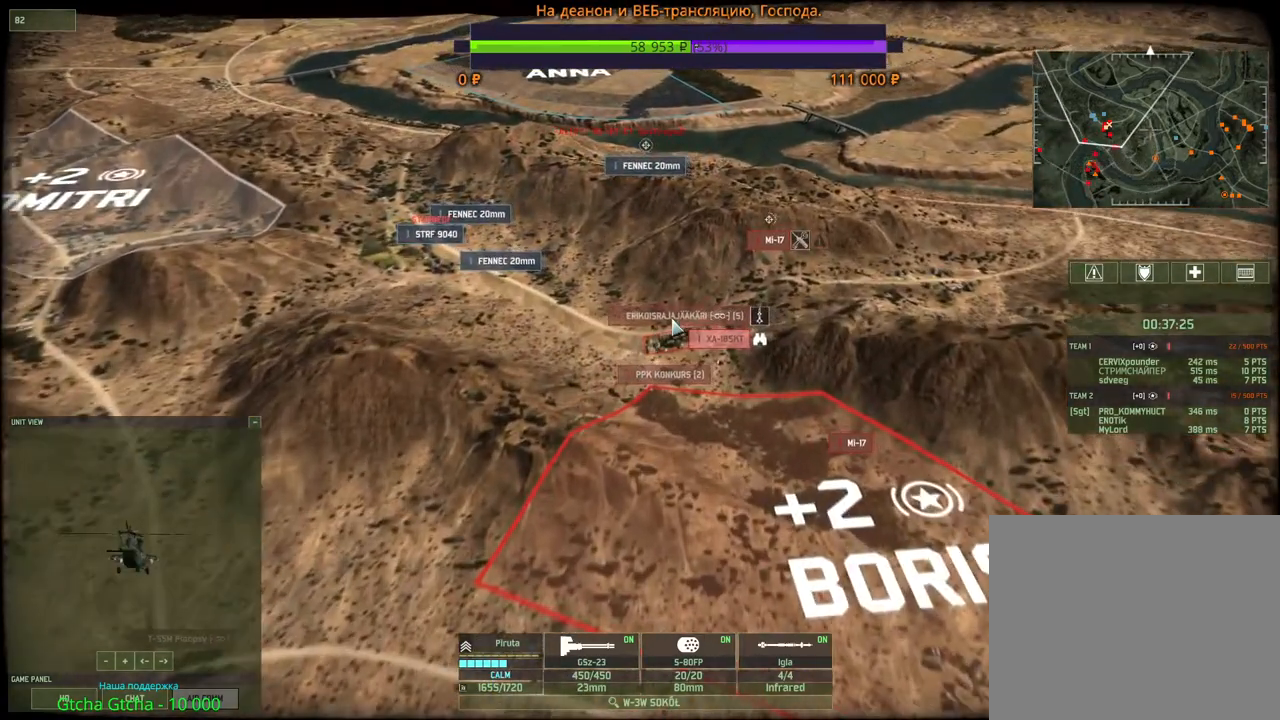
{"keys": ["s"], "mouse": [], "events": [[133, "q", "down"], [216, "mouse_left", "down"], [250, "q", "up"], [300, "mouse_left", "up"], [383, "s", "down"]]}
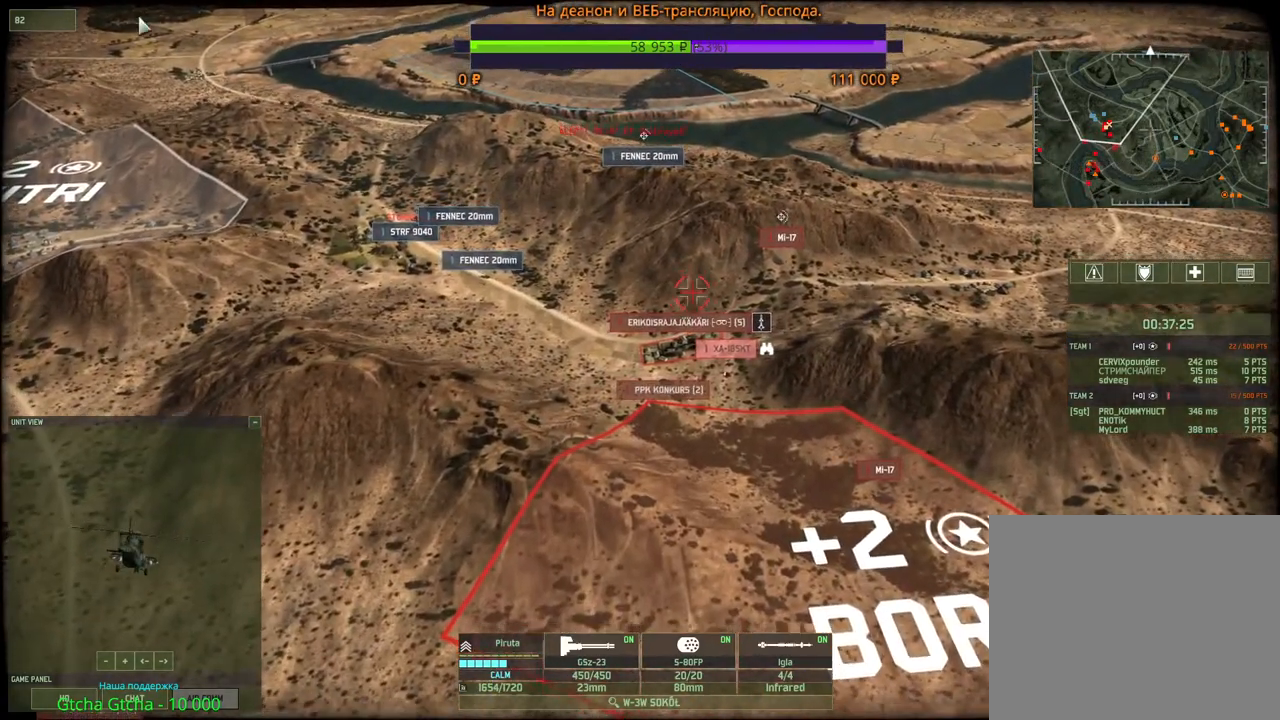
{"keys": [], "mouse": [], "events": [[16, "d", "down"], [66, "s", "up"], [83, "d", "up"], [250, "mouse_left", "down"], [316, "mouse_left", "up"]]}
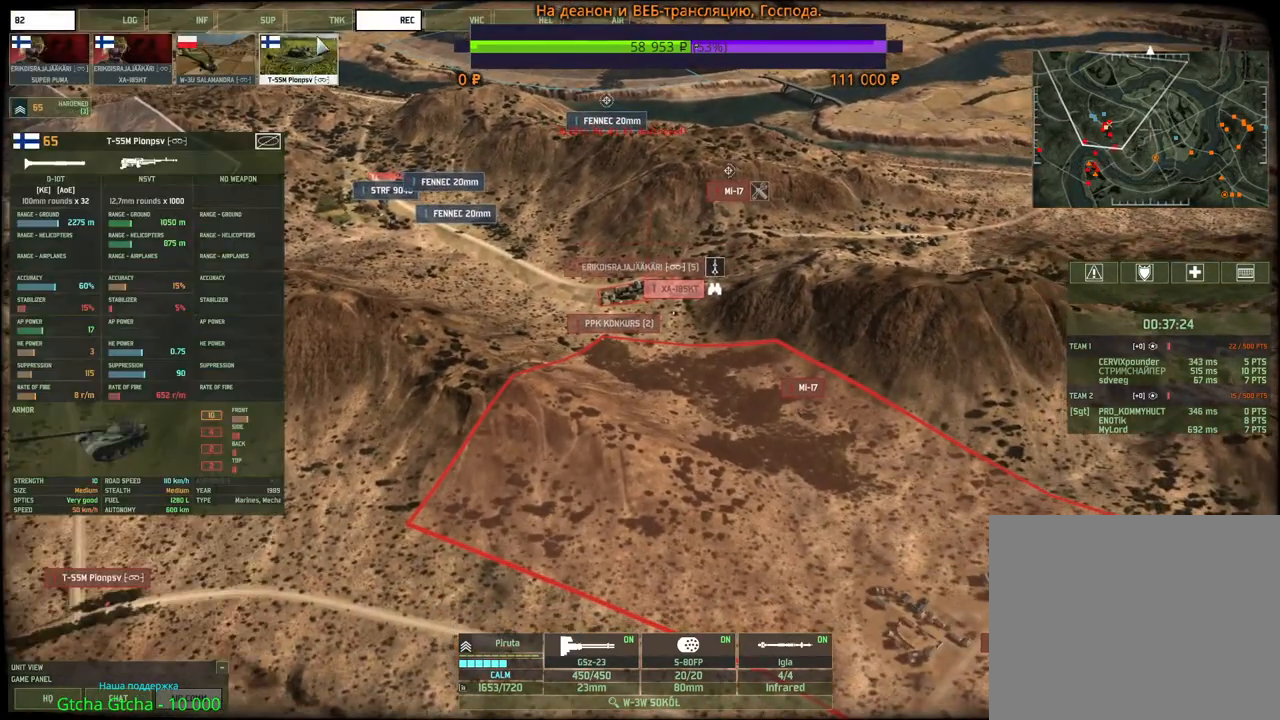
{"keys": [], "mouse": [], "events": [[400, "mouse_left", "down"], [466, "mouse_left", "up"]]}
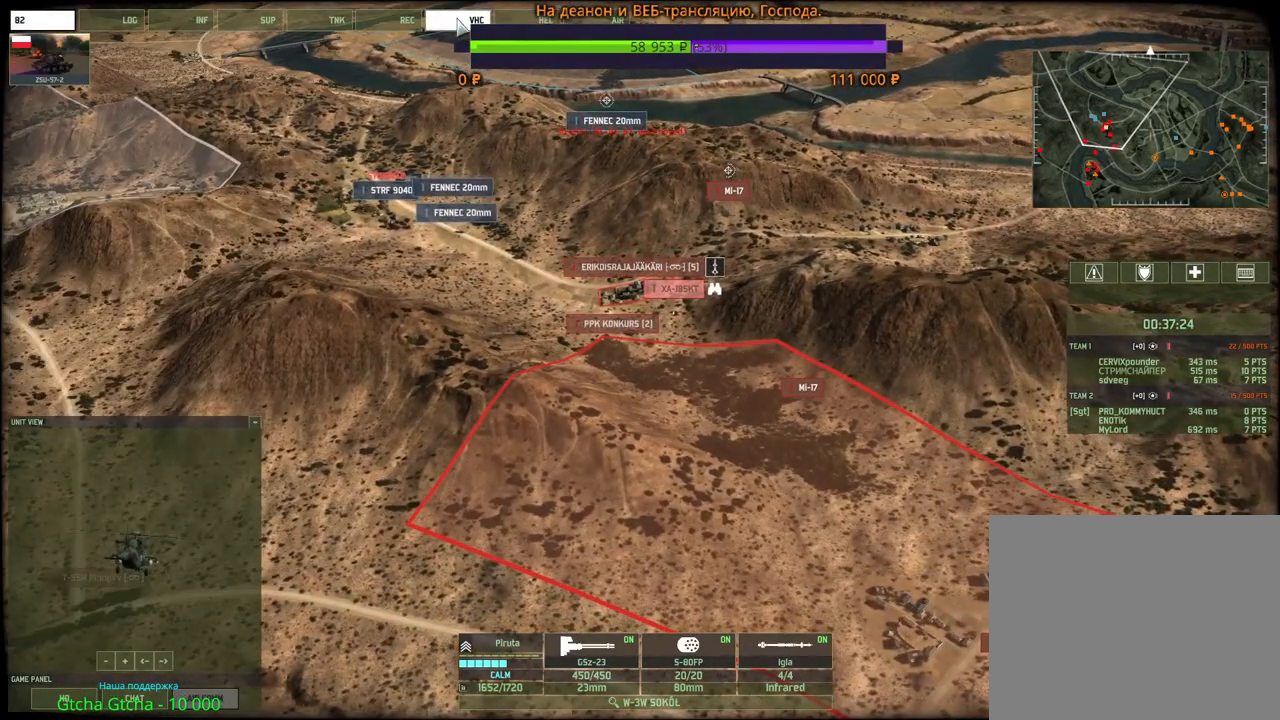
{"keys": [], "mouse": ["left"], "events": [[483, "mouse_left", "down"]]}
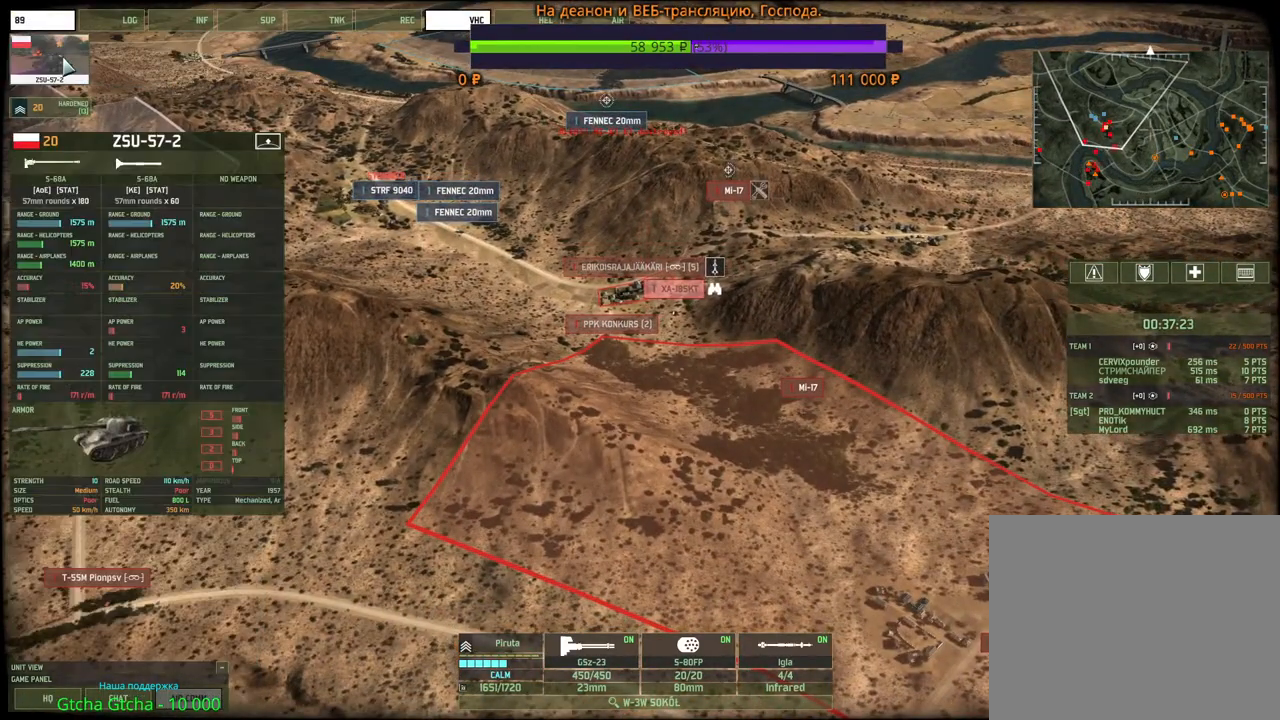
{"keys": [], "mouse": [], "events": [[50, "mouse_left", "up"]]}
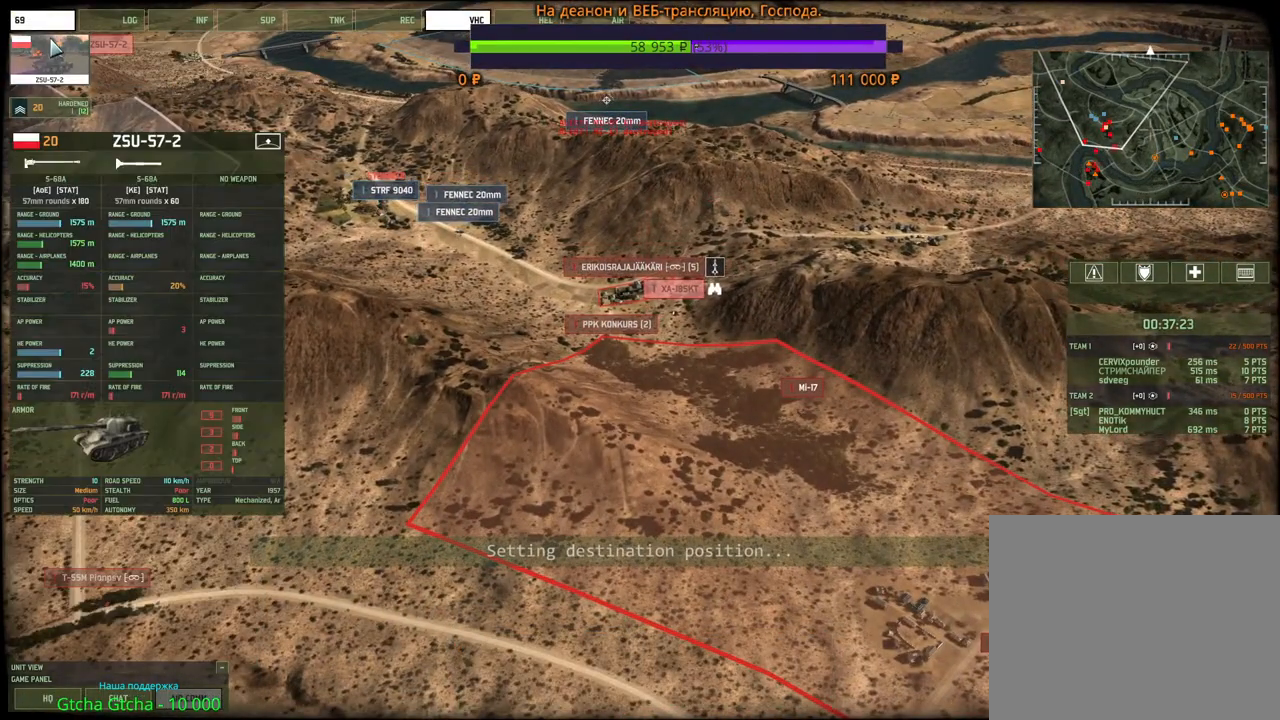
{"keys": [], "mouse": [], "events": [[50, "mouse_right", "down"], [116, "mouse_right", "up"]]}